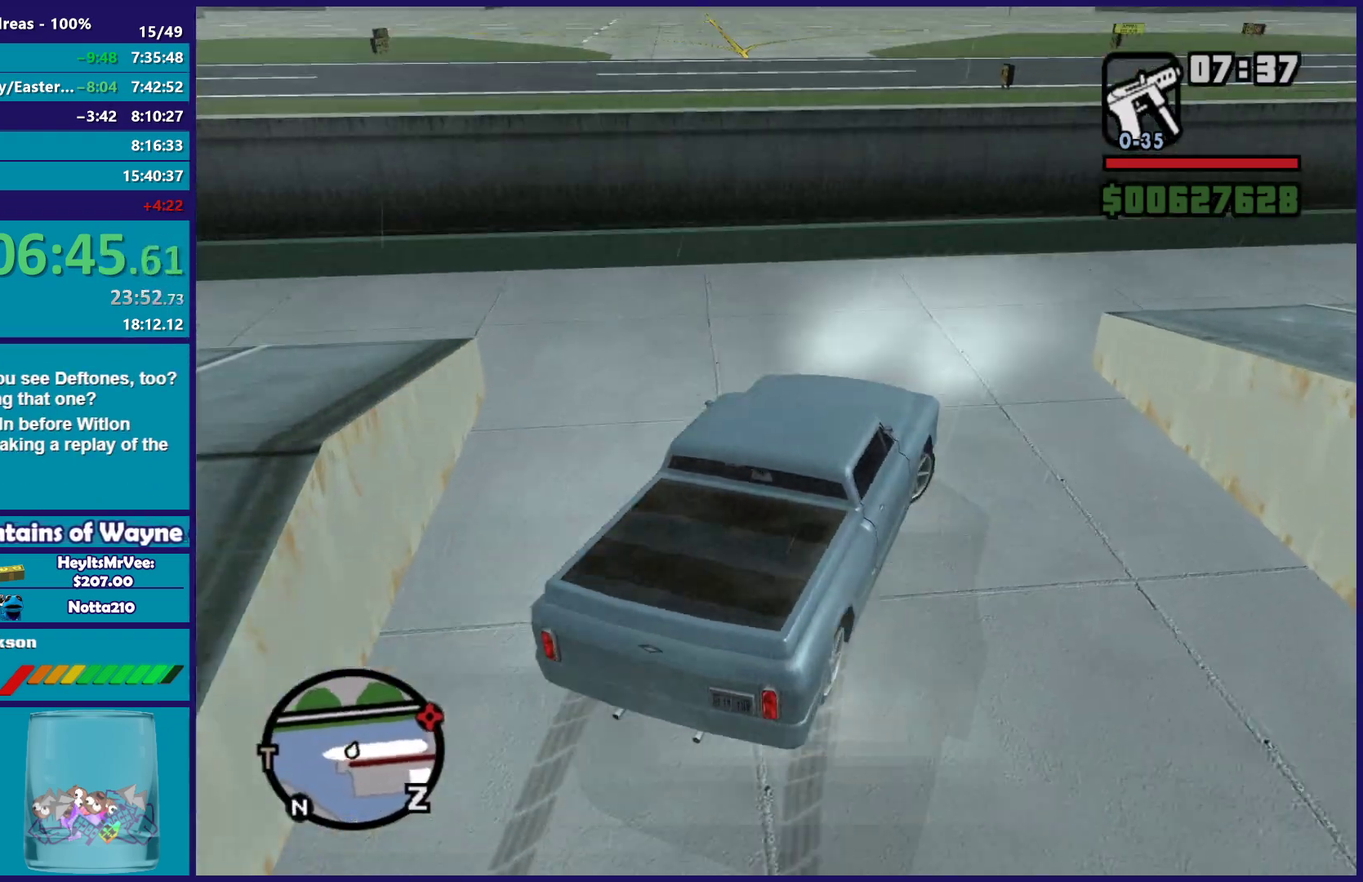
Gameplay with a controller (Xbox layout); each line is a JSON object with the inputs held at the frame after it. "events" lists button and stick changes between this image and that frame as [ms after this image, input, new state], when the widget could be followed in between.
{"buttons": [], "left_stick": "down-right", "right_stick": "right", "events": [[83, "A", "up"], [83, "left_stick", "left"], [183, "left_stick", "center"], [333, "right_stick", "right"], [367, "left_stick", "left"], [450, "left_stick", "down-right"]]}
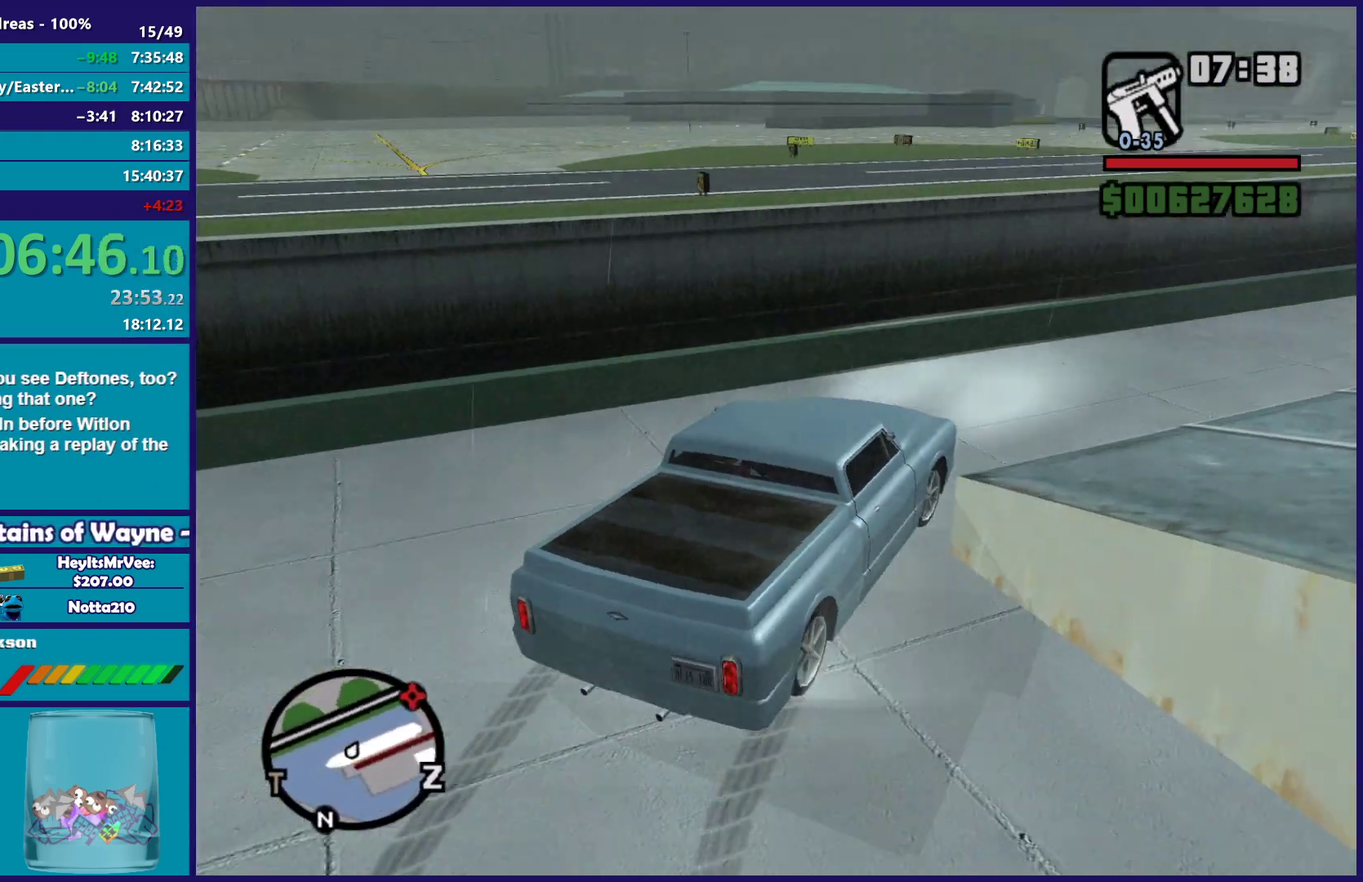
{"buttons": ["R2"], "left_stick": "center", "right_stick": "right", "events": [[67, "left_stick", "right"], [317, "R2", "down"], [467, "left_stick", "center"]]}
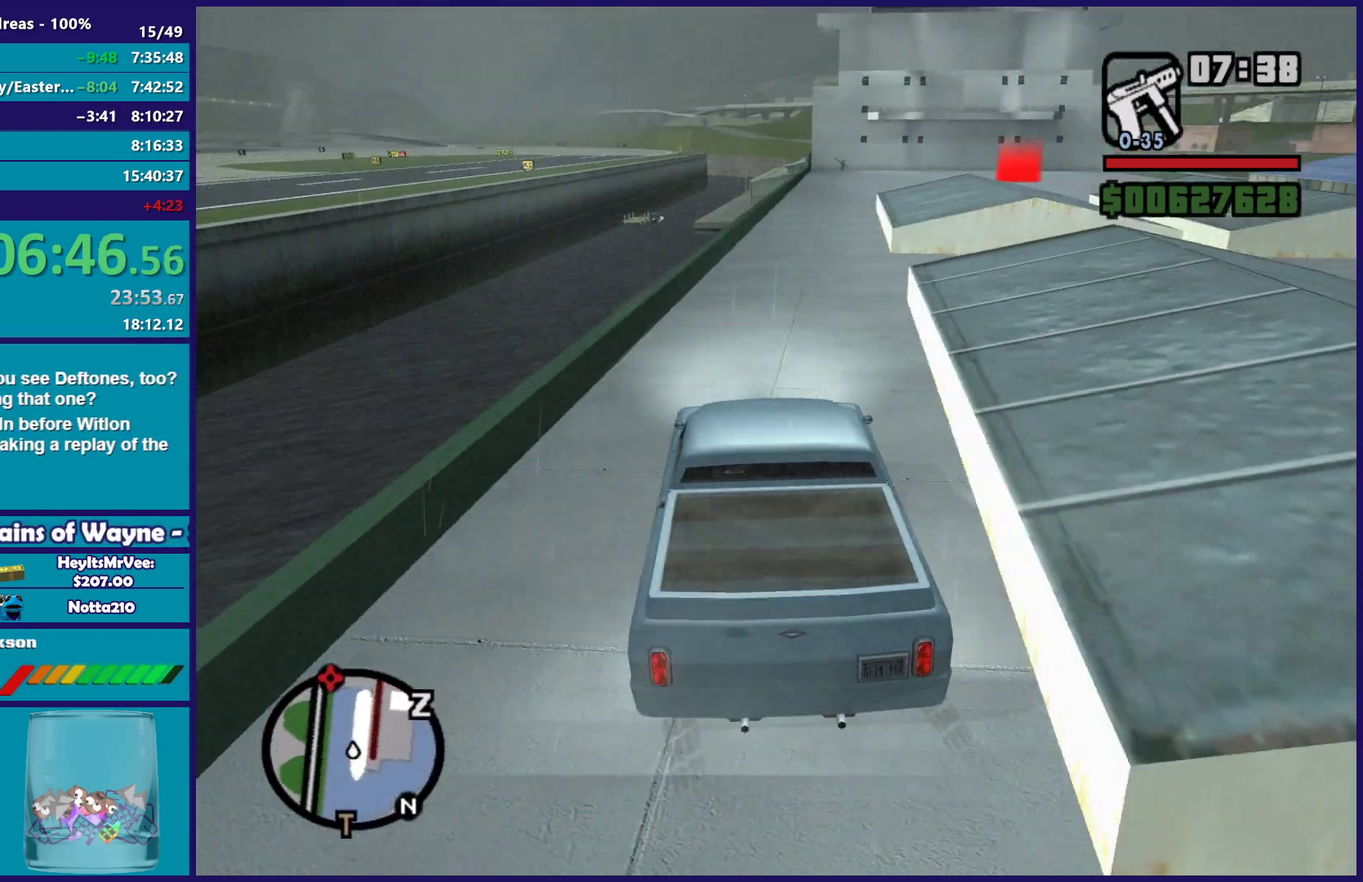
{"buttons": ["R2"], "left_stick": "center", "right_stick": "down-right", "events": [[317, "right_stick", "down-right"]]}
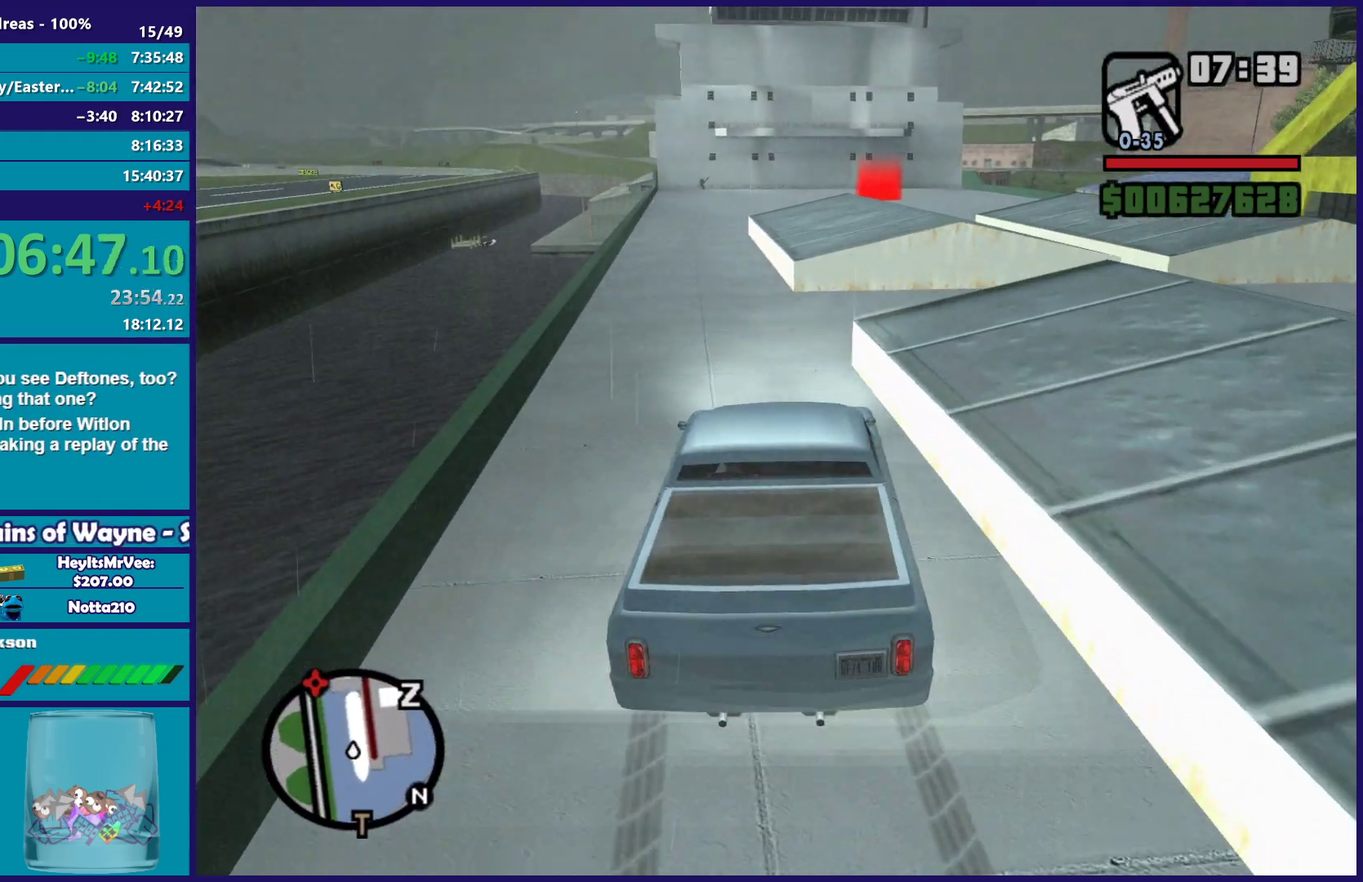
{"buttons": ["R2"], "left_stick": "left", "right_stick": "down"}
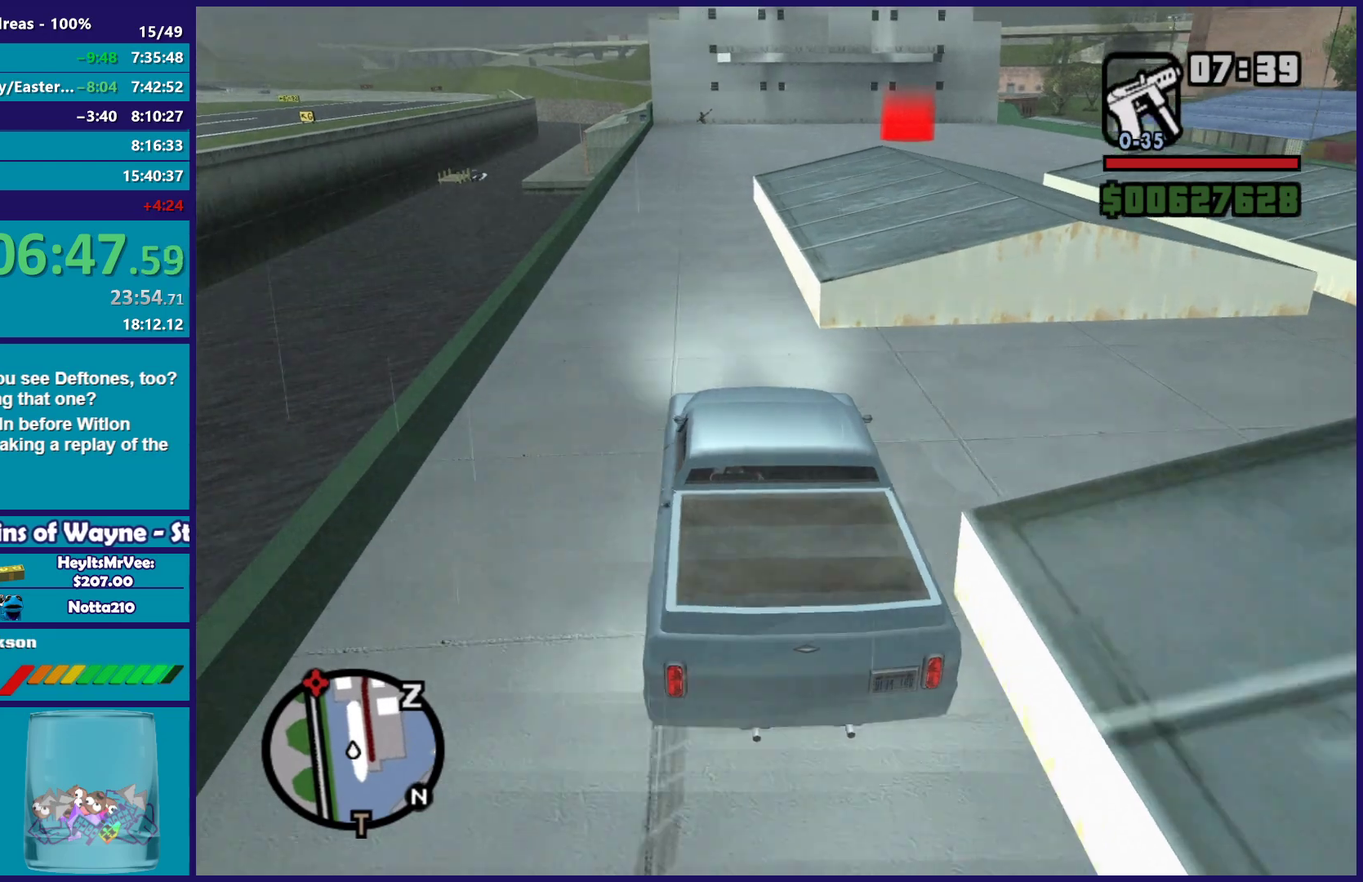
{"buttons": ["R2"], "left_stick": "down-right", "right_stick": "down-right"}
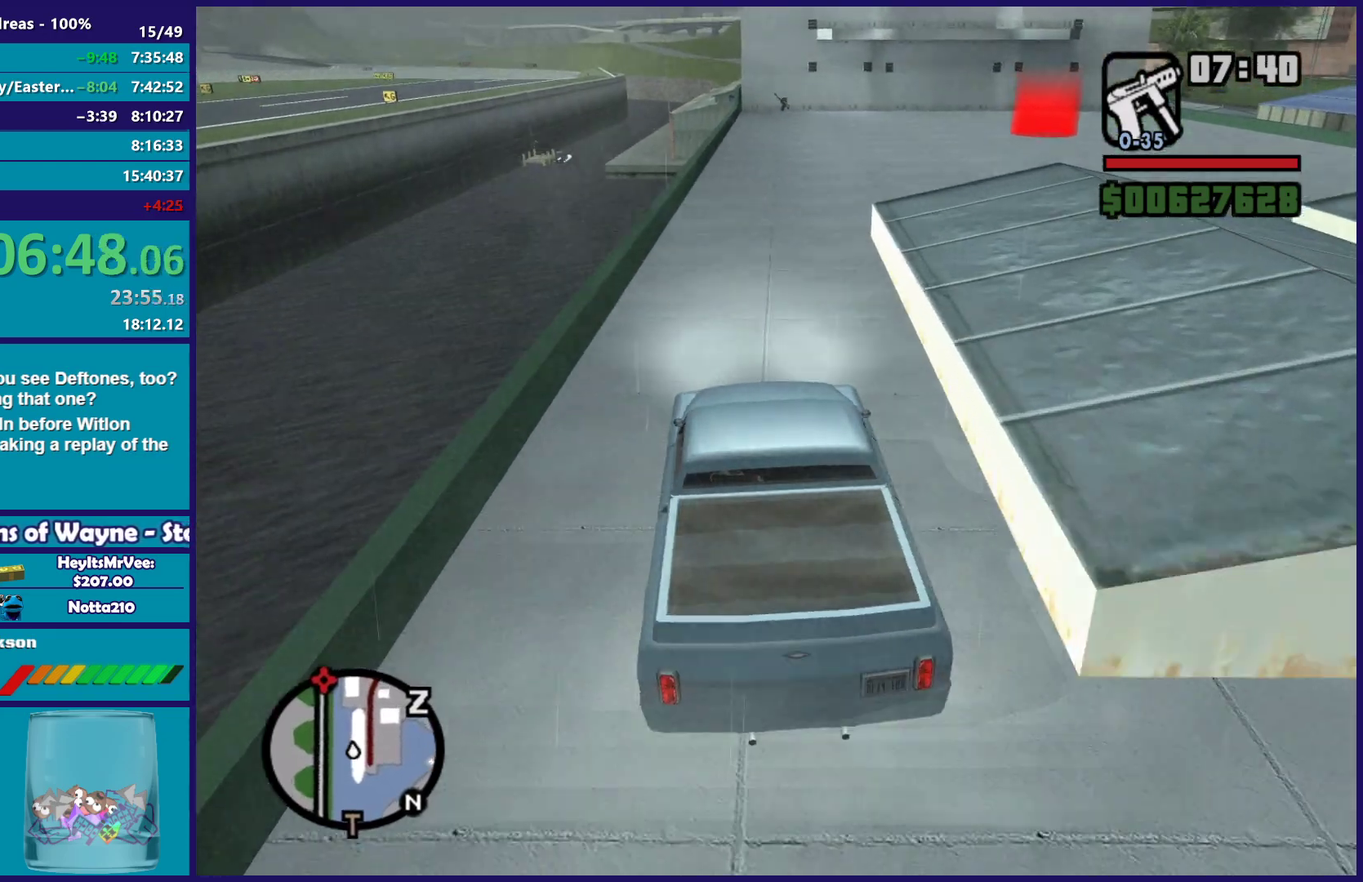
{"buttons": ["R2"], "left_stick": "down-right", "right_stick": "down-right", "events": [[17, "left_stick", "center"], [33, "right_stick", "right"], [133, "right_stick", "down-right"], [200, "left_stick", "left"], [300, "left_stick", "right"], [333, "right_stick", "right"], [350, "left_stick", "center"], [483, "left_stick", "down-right"], [500, "right_stick", "down-right"]]}
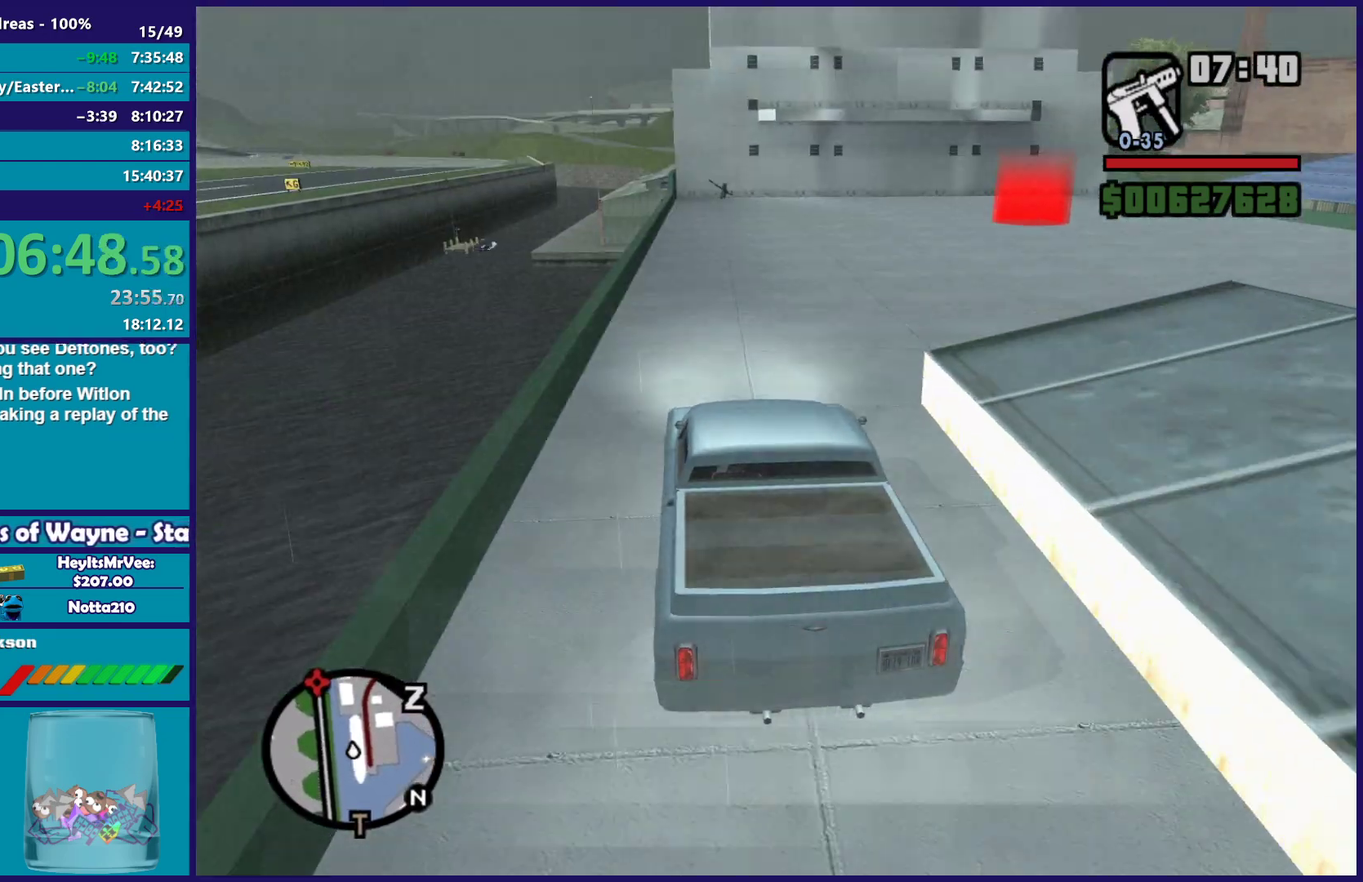
{"buttons": [], "left_stick": "down-right", "right_stick": "down-right", "events": [[150, "right_stick", "right"], [233, "R2", "up"], [250, "right_stick", "down-right"]]}
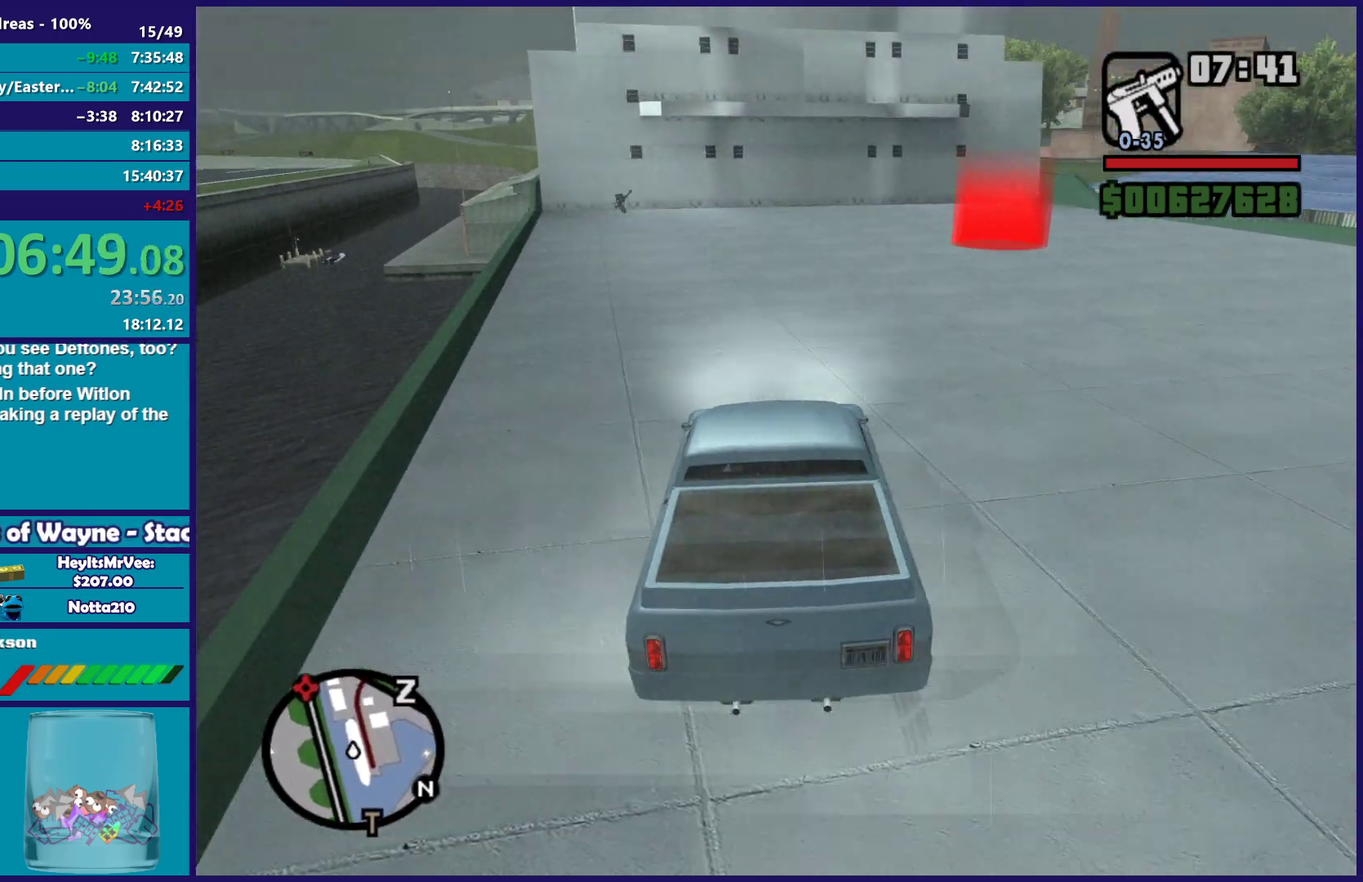
{"buttons": [], "left_stick": "down-right", "right_stick": "down", "events": [[83, "left_stick", "center"], [167, "left_stick", "right"], [233, "left_stick", "down-right"], [400, "right_stick", "down"]]}
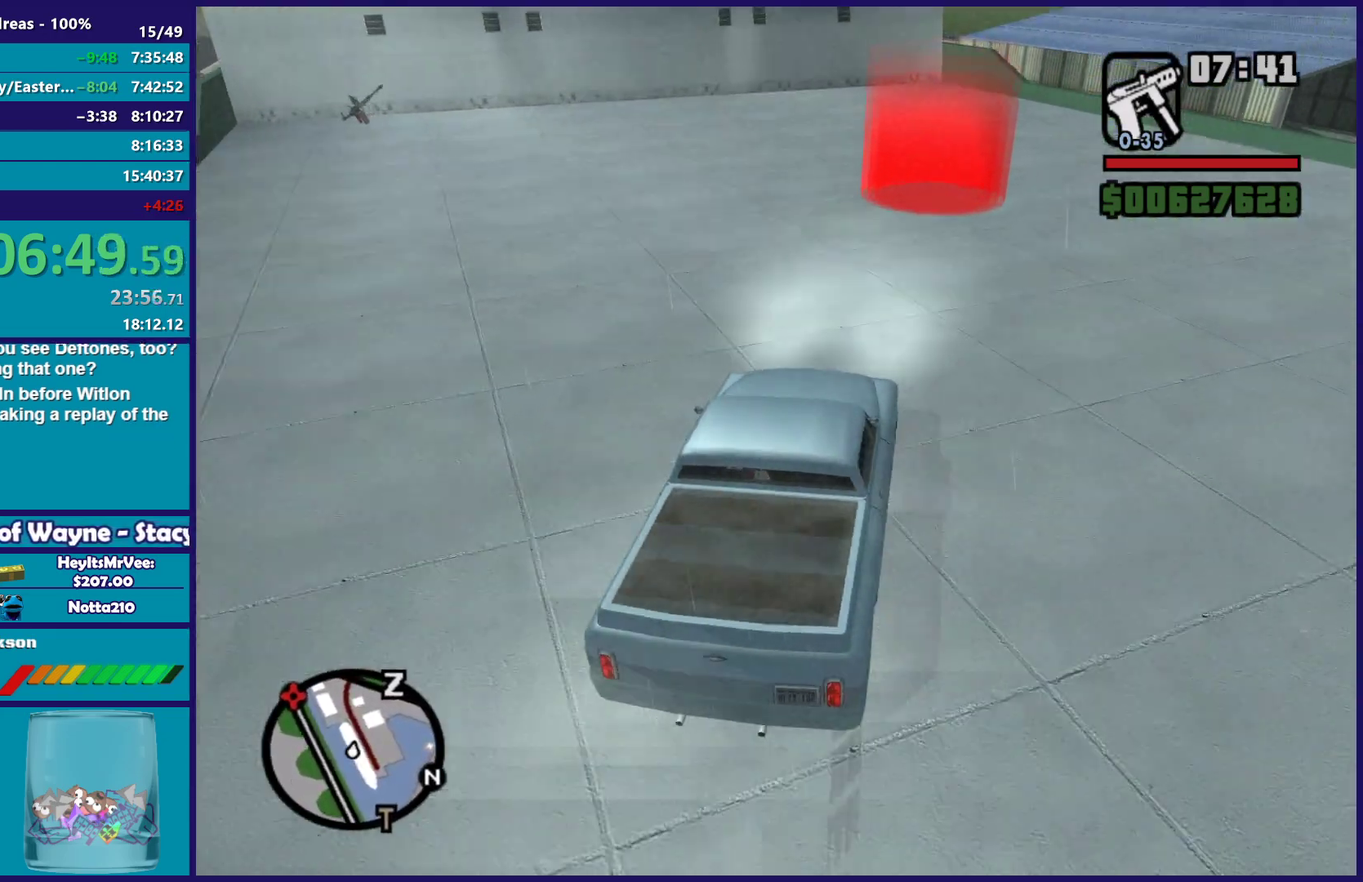
{"buttons": ["A", "L2"], "left_stick": "center", "right_stick": "center", "events": [[50, "right_stick", "right"], [100, "left_stick", "center"], [117, "right_stick", "center"], [200, "left_stick", "left"], [217, "A", "down"], [317, "left_stick", "center"], [350, "A", "up"], [367, "L2", "down"], [417, "A", "down"]]}
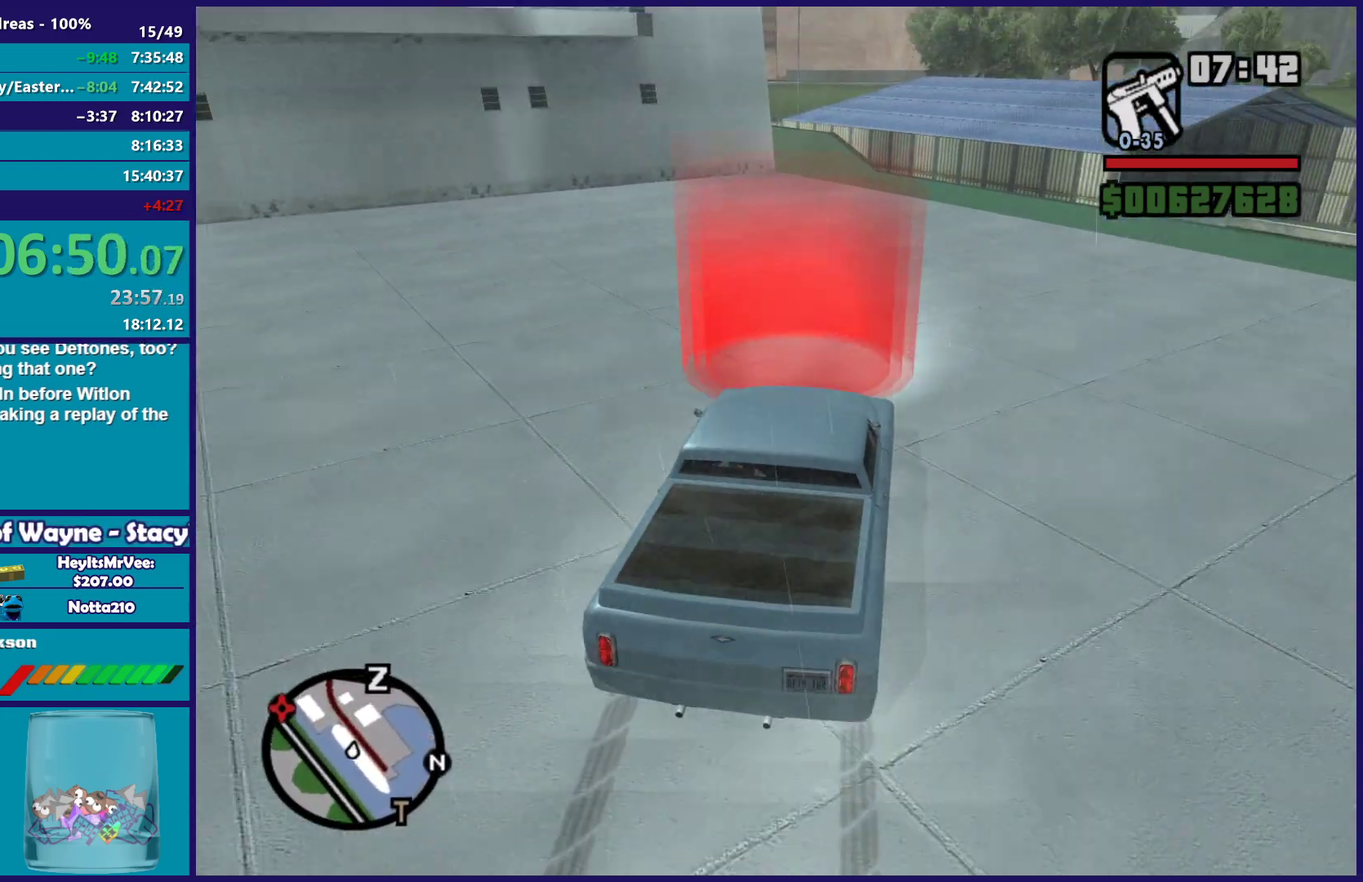
{"buttons": ["L2"], "left_stick": "center", "right_stick": "center", "events": [[67, "A", "up"], [133, "A", "down"], [283, "A", "up"], [350, "A", "down"], [467, "A", "up"]]}
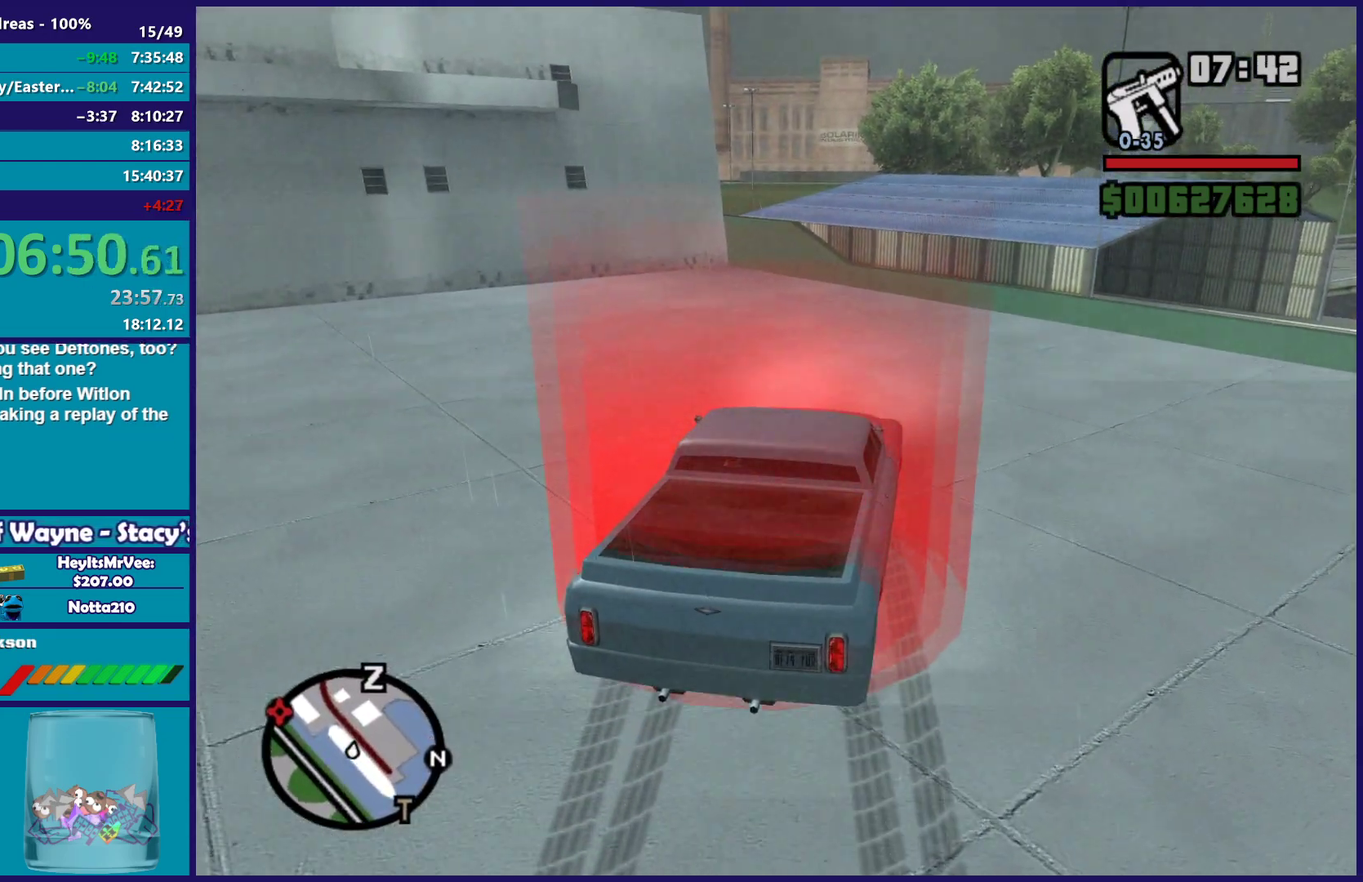
{"buttons": ["A"], "left_stick": "center", "right_stick": "center", "events": [[50, "A", "down"], [167, "A", "up"], [250, "A", "down"], [350, "A", "up"], [400, "L2", "up"], [433, "A", "down"]]}
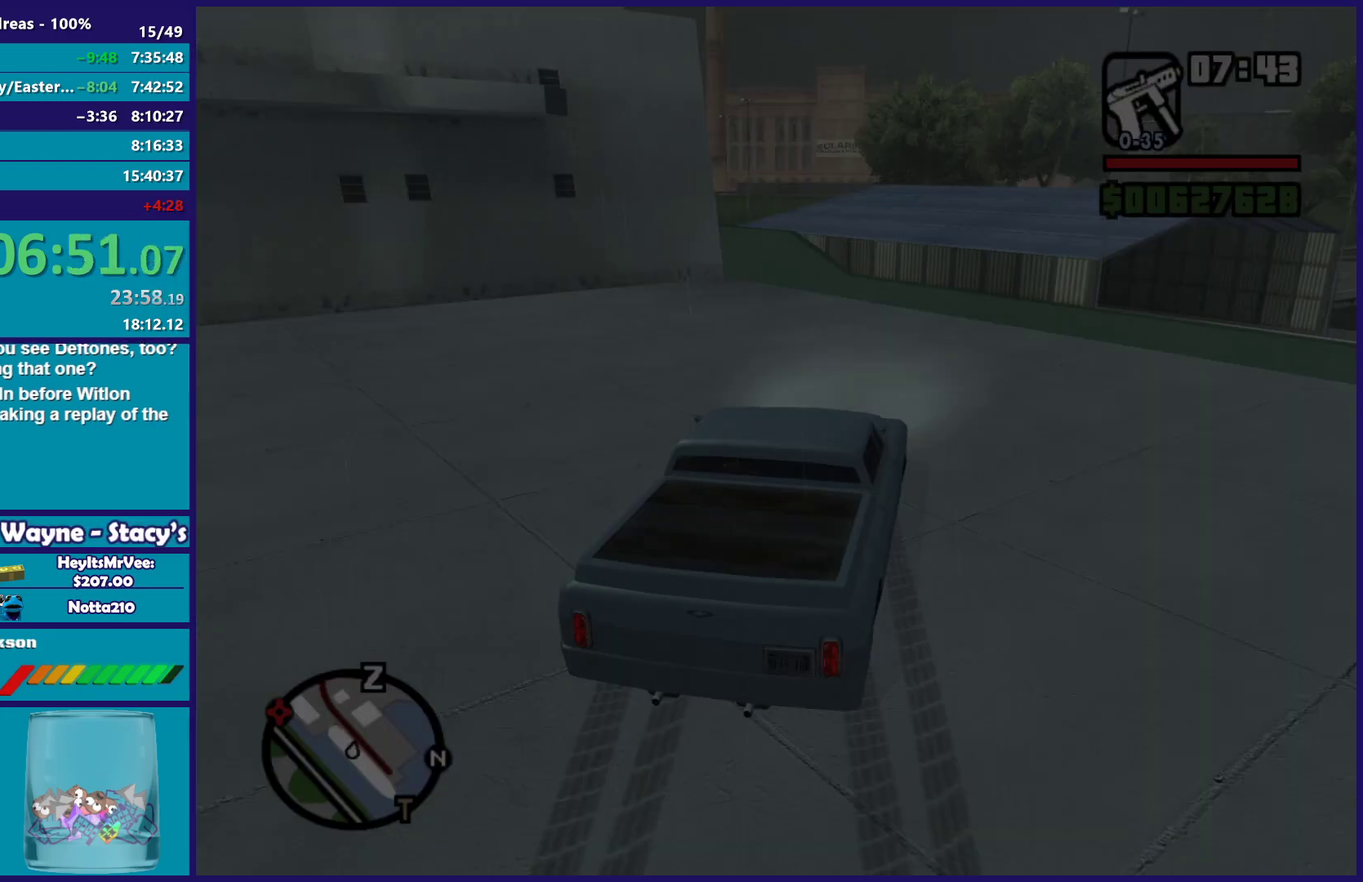
{"buttons": ["A"], "left_stick": "up-left", "right_stick": "center", "events": [[50, "A", "up"], [50, "left_stick", "up-left"], [117, "A", "down"], [183, "left_stick", "left"], [250, "A", "up"], [283, "left_stick", "up-left"], [317, "A", "down"], [433, "A", "up"], [500, "A", "down"]]}
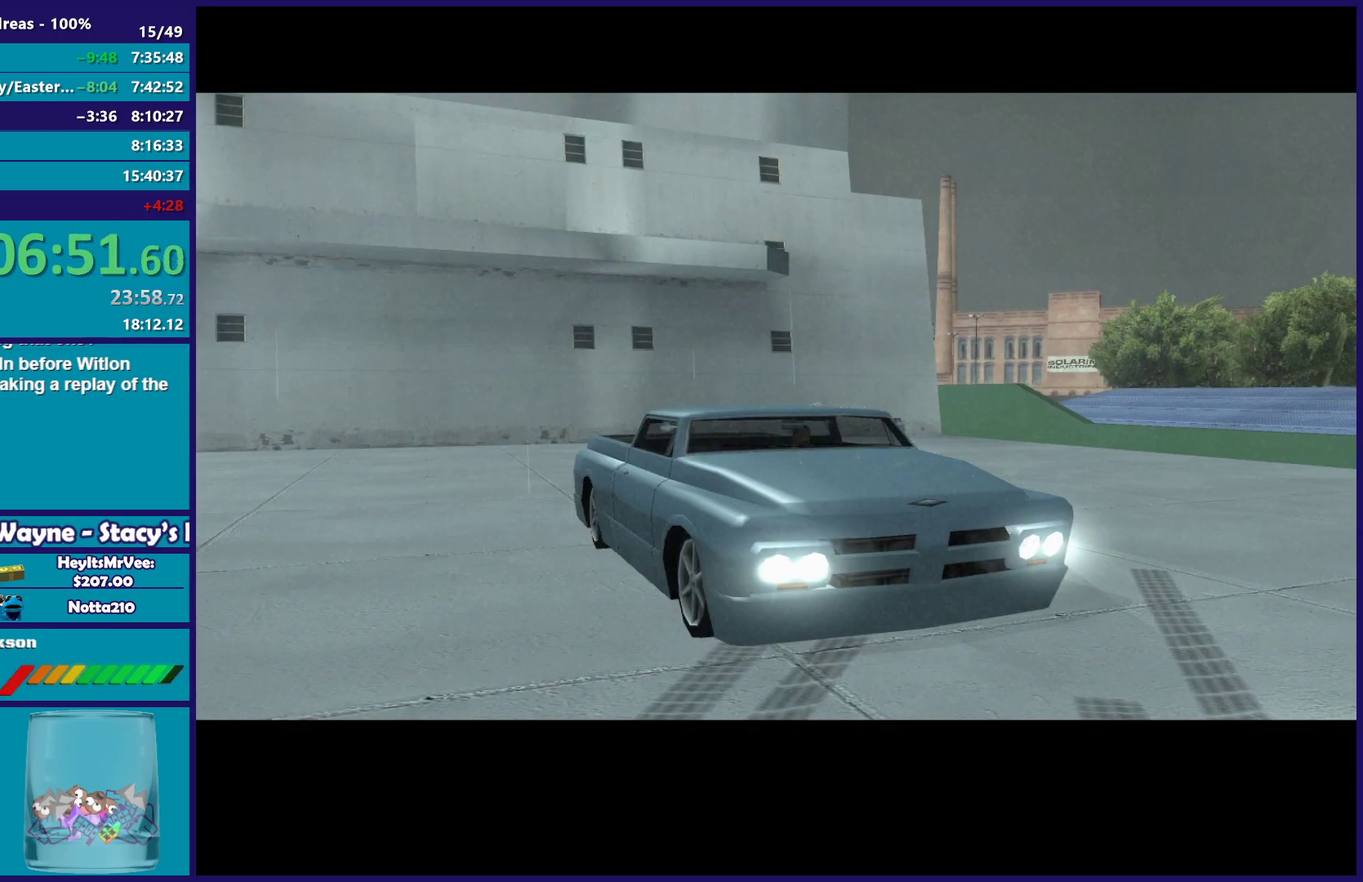
{"buttons": [], "left_stick": "up-left", "right_stick": "center", "events": [[117, "A", "up"], [183, "A", "down"], [317, "A", "up"], [383, "A", "down"], [483, "A", "up"]]}
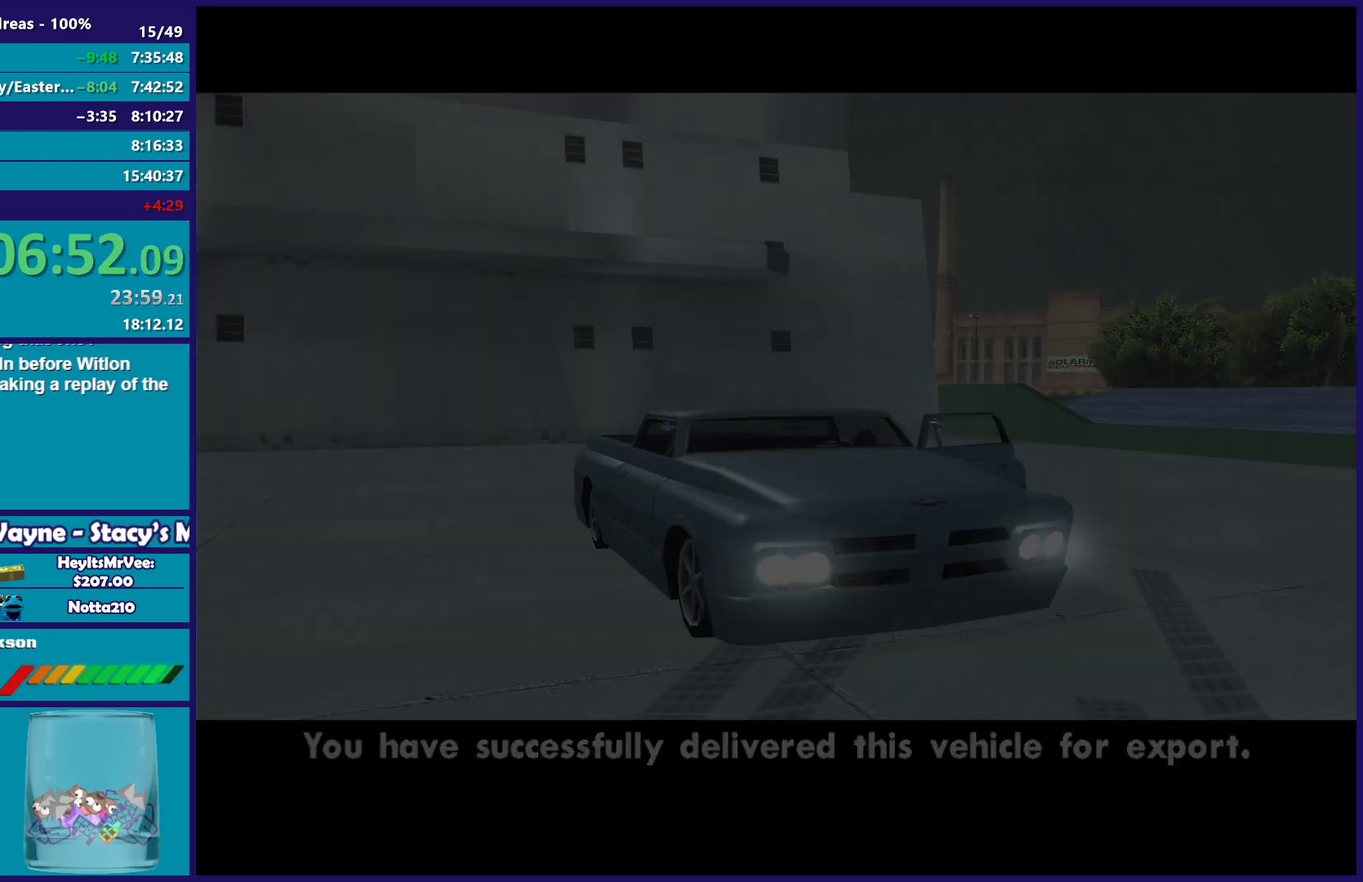
{"buttons": ["A"], "left_stick": "up-left", "right_stick": "center", "events": [[67, "A", "down"], [167, "A", "up"], [267, "A", "down"], [367, "A", "up"], [467, "A", "down"]]}
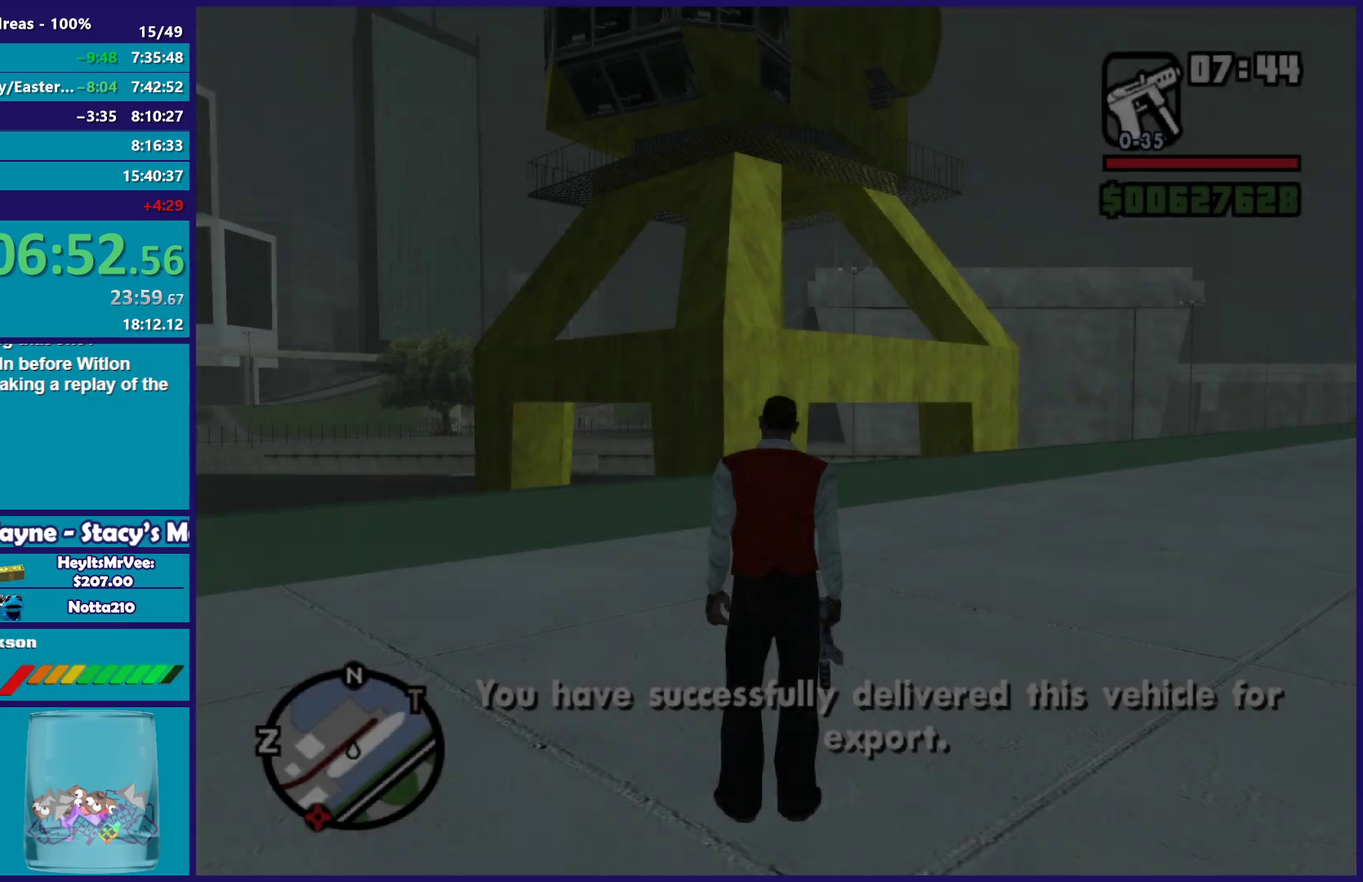
{"buttons": ["A"], "left_stick": "up-left", "right_stick": "center", "events": [[50, "A", "up"], [150, "A", "down"], [250, "A", "up"], [333, "A", "down"], [417, "A", "up"], [500, "A", "down"]]}
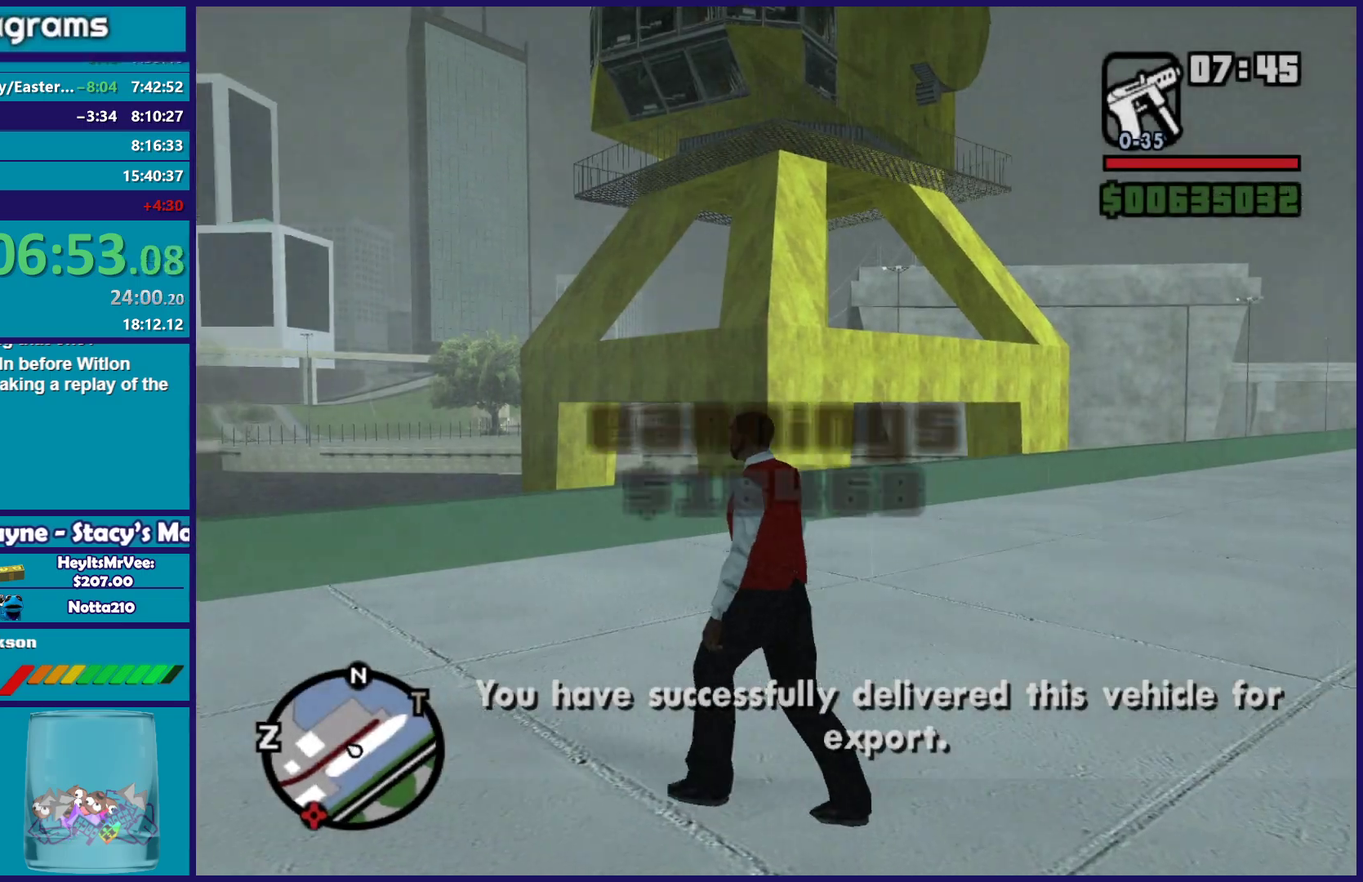
{"buttons": ["A", "X"], "left_stick": "up-left", "right_stick": "center", "events": [[117, "A", "up"], [183, "A", "down"], [483, "X", "down"]]}
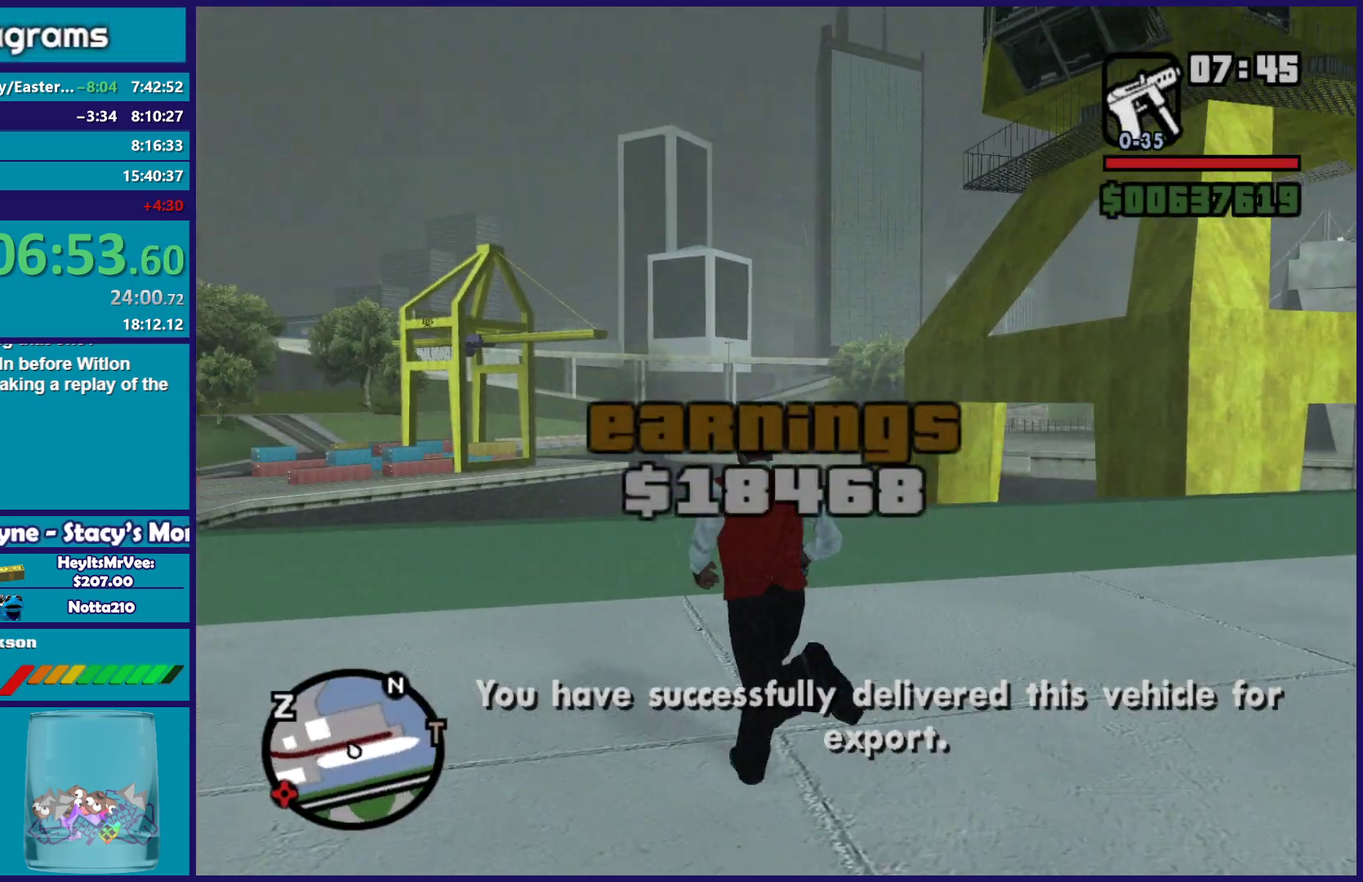
{"buttons": [], "left_stick": "up", "right_stick": "center", "events": [[250, "left_stick", "up"], [267, "A", "up"], [450, "X", "up"]]}
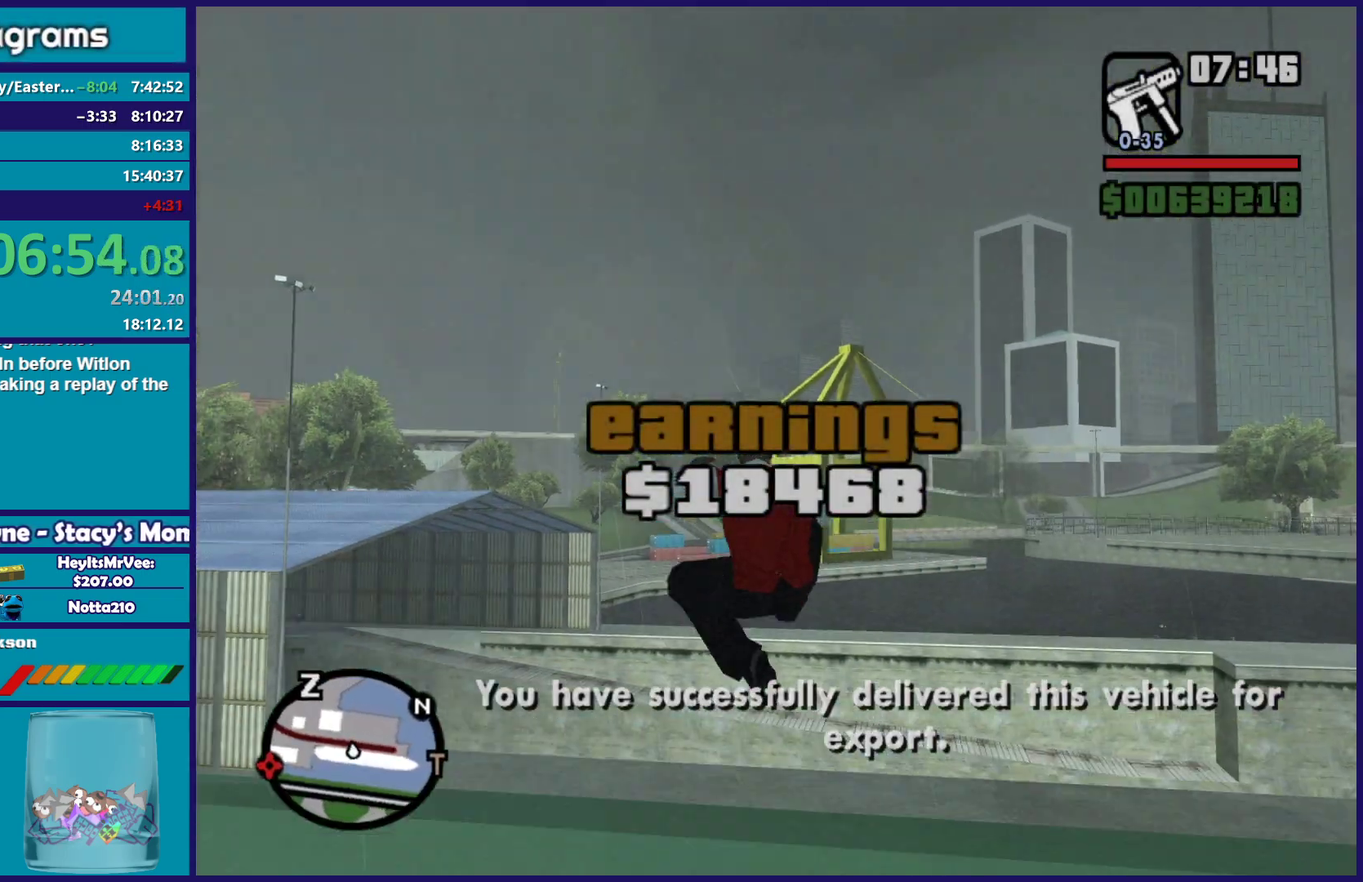
{"buttons": [], "left_stick": "up", "right_stick": "up-right", "events": [[33, "X", "down"], [167, "X", "up"], [383, "right_stick", "up-right"]]}
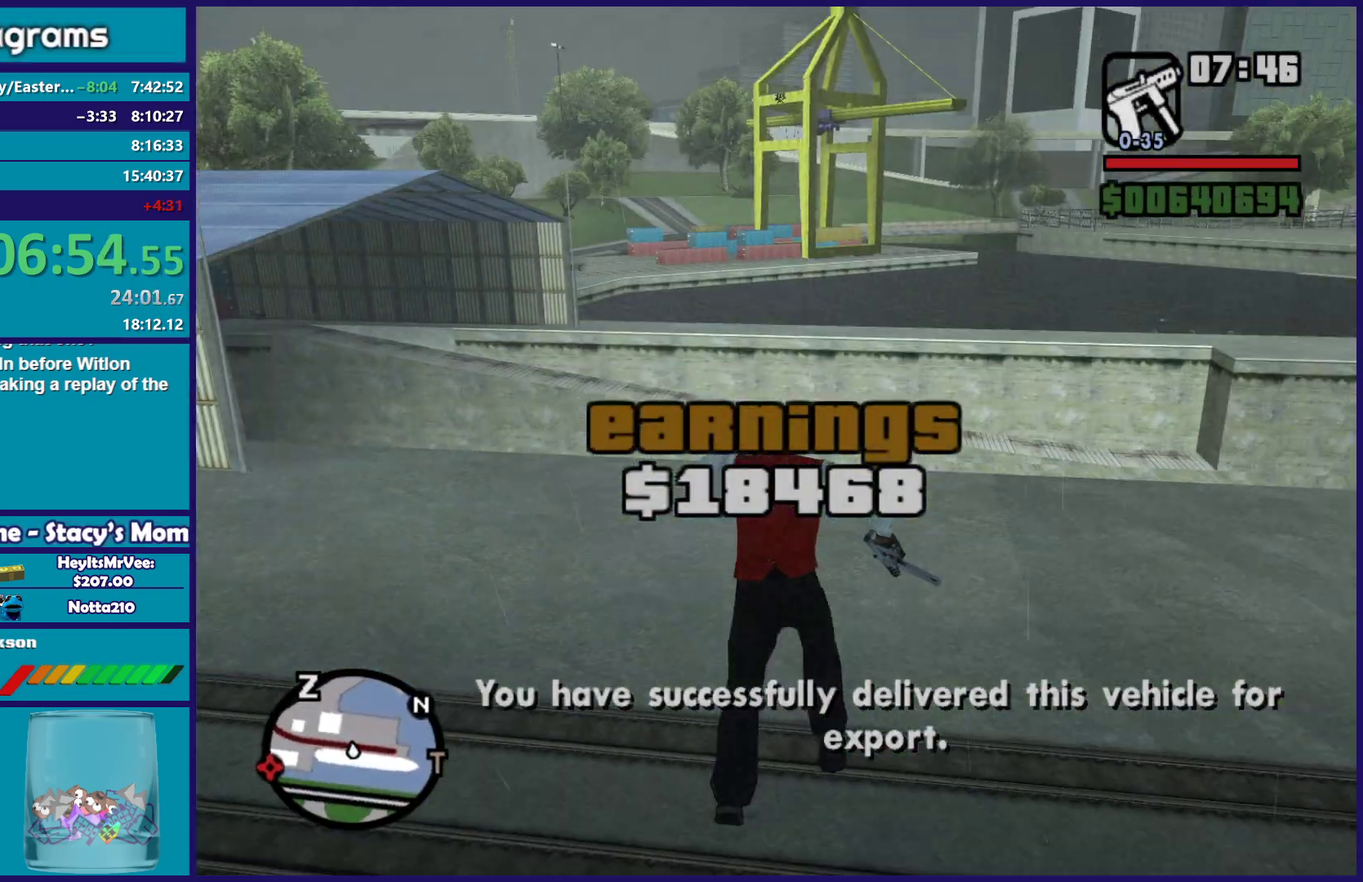
{"buttons": [], "left_stick": "up", "right_stick": "up-right", "events": []}
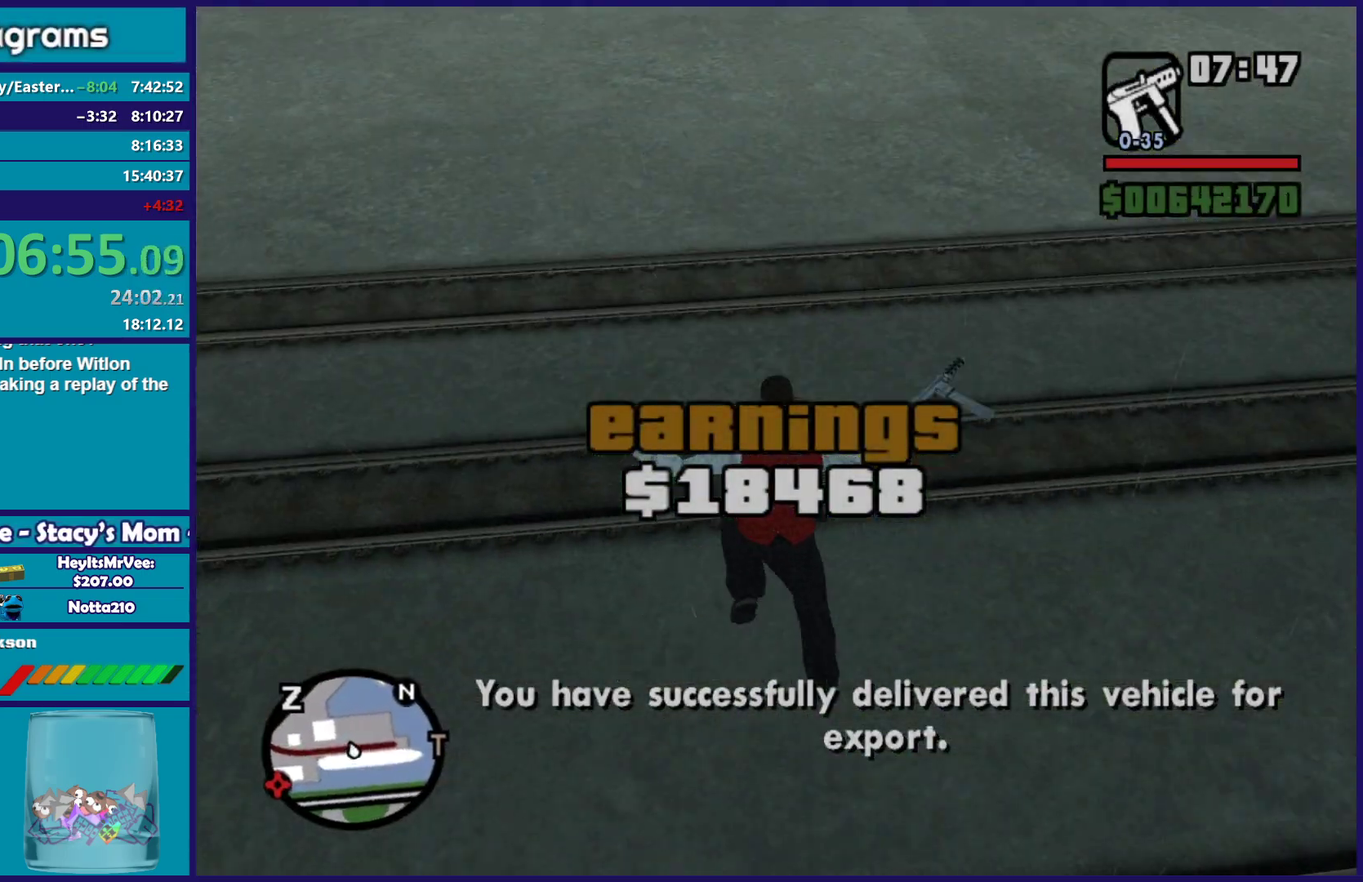
{"buttons": [], "left_stick": "up", "right_stick": "up-right", "events": []}
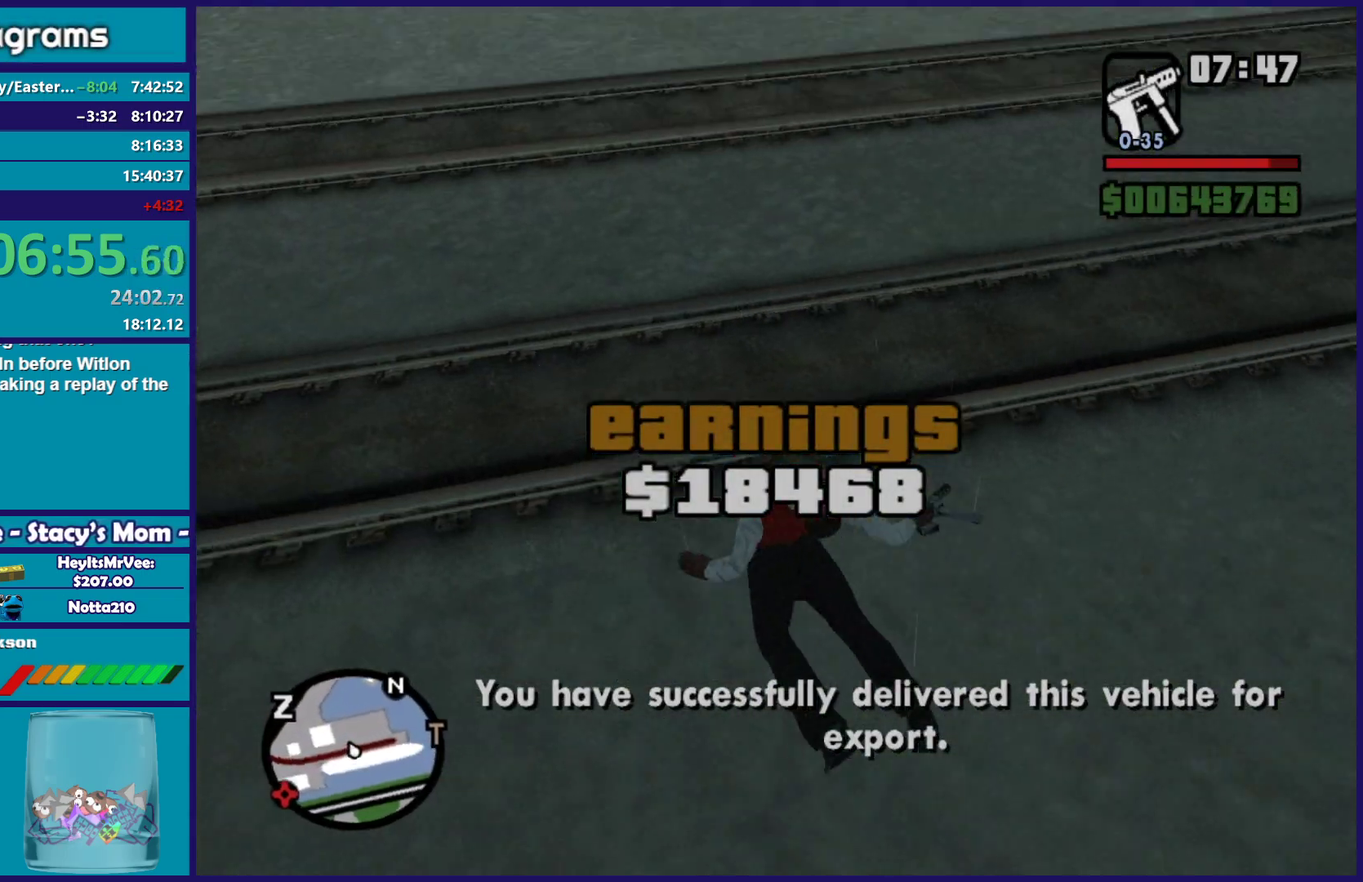
{"buttons": [], "left_stick": "up-right", "right_stick": "up-right", "events": [[150, "right_stick", "center"], [200, "A", "down"], [267, "right_stick", "up"], [283, "left_stick", "up-right"], [300, "A", "up"], [483, "right_stick", "up-right"]]}